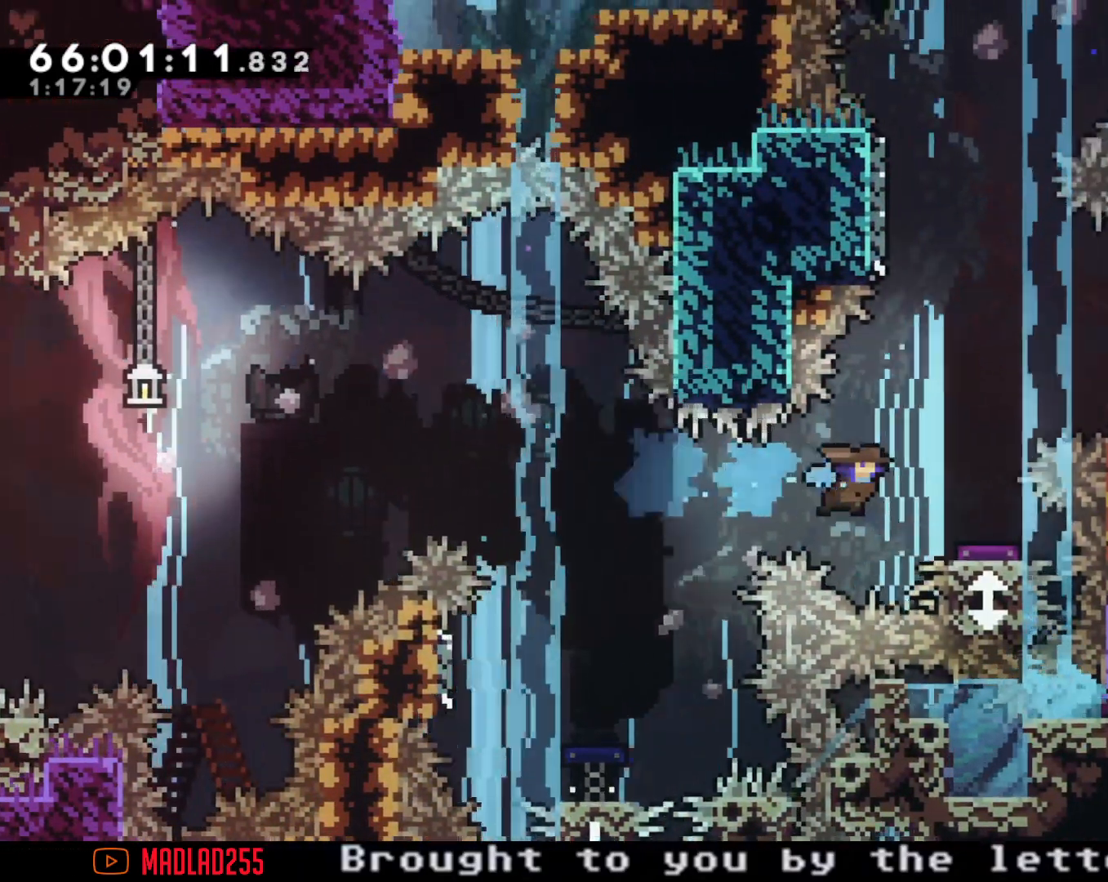
Gameplay with a controller (Nintendo layout); each line is a JSON object with the inputs held at the frame after it. "events" lists button and stick changes between this image and that frame as [ms after this image, input, new state], when the widget could be followed in between. Not read: HOME L1 L3 R1 R3.
{"buttons": [], "left_stick": "left", "right_stick": "center", "events": [[16, "X", "up"], [200, "left_stick", "center"], [350, "left_stick", "left"]]}
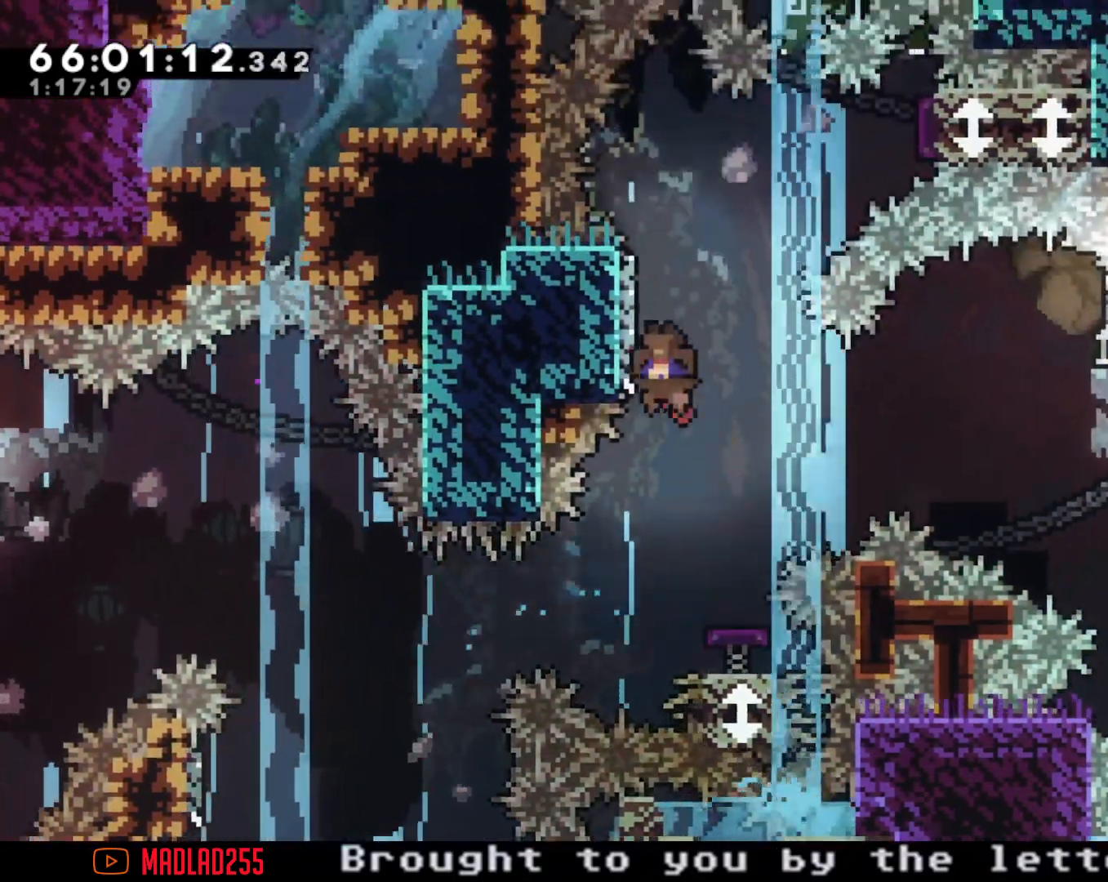
{"buttons": ["A"], "left_stick": "left", "right_stick": "center", "events": [[67, "A", "down"], [84, "left_stick", "center"], [400, "left_stick", "left"]]}
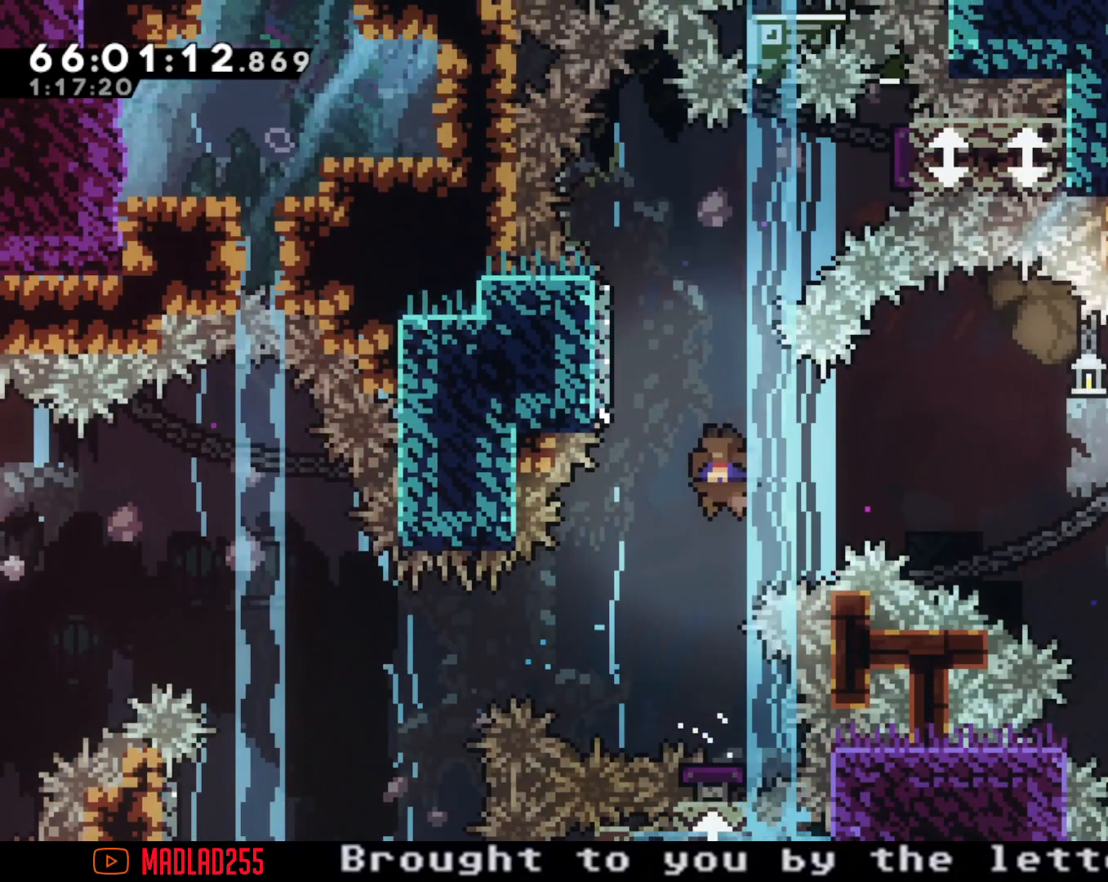
{"buttons": ["A"], "left_stick": "center", "right_stick": "center", "events": [[150, "A", "up"], [200, "left_stick", "center"], [216, "A", "down"]]}
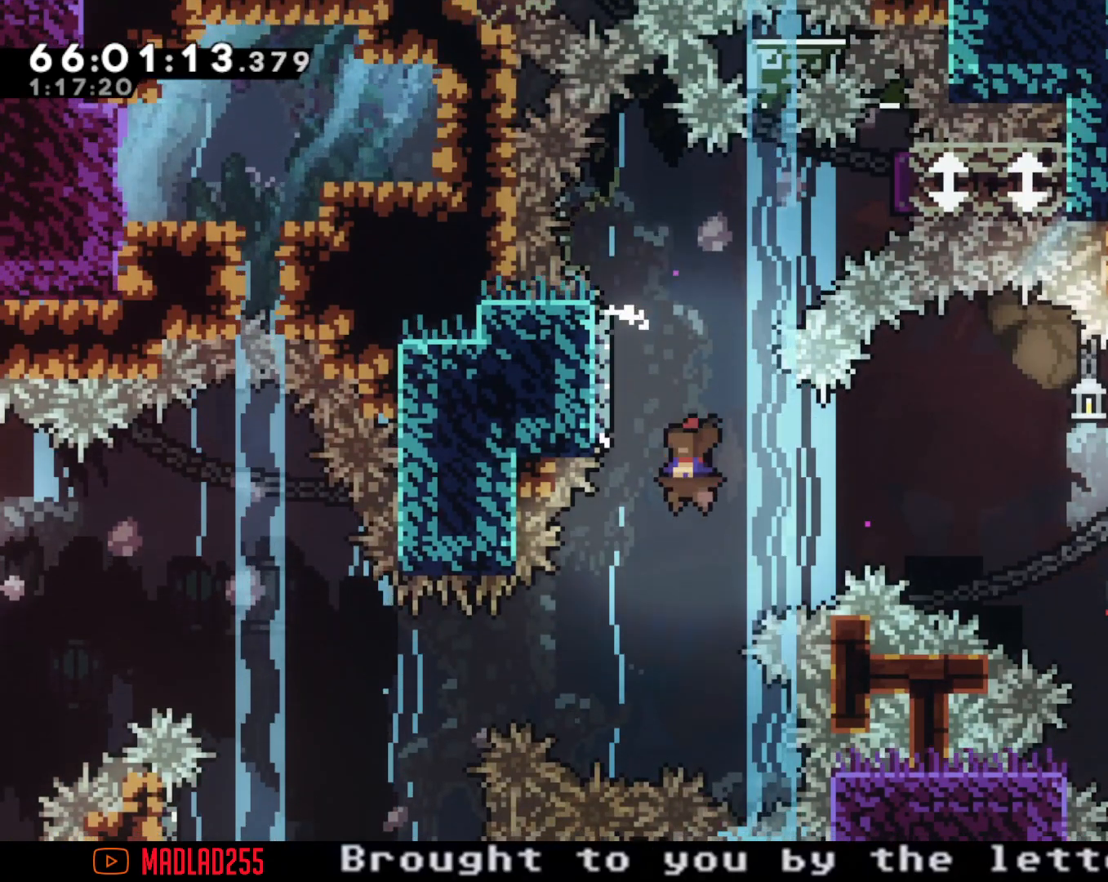
{"buttons": [], "left_stick": "right", "right_stick": "center", "events": [[434, "A", "up"], [484, "left_stick", "right"]]}
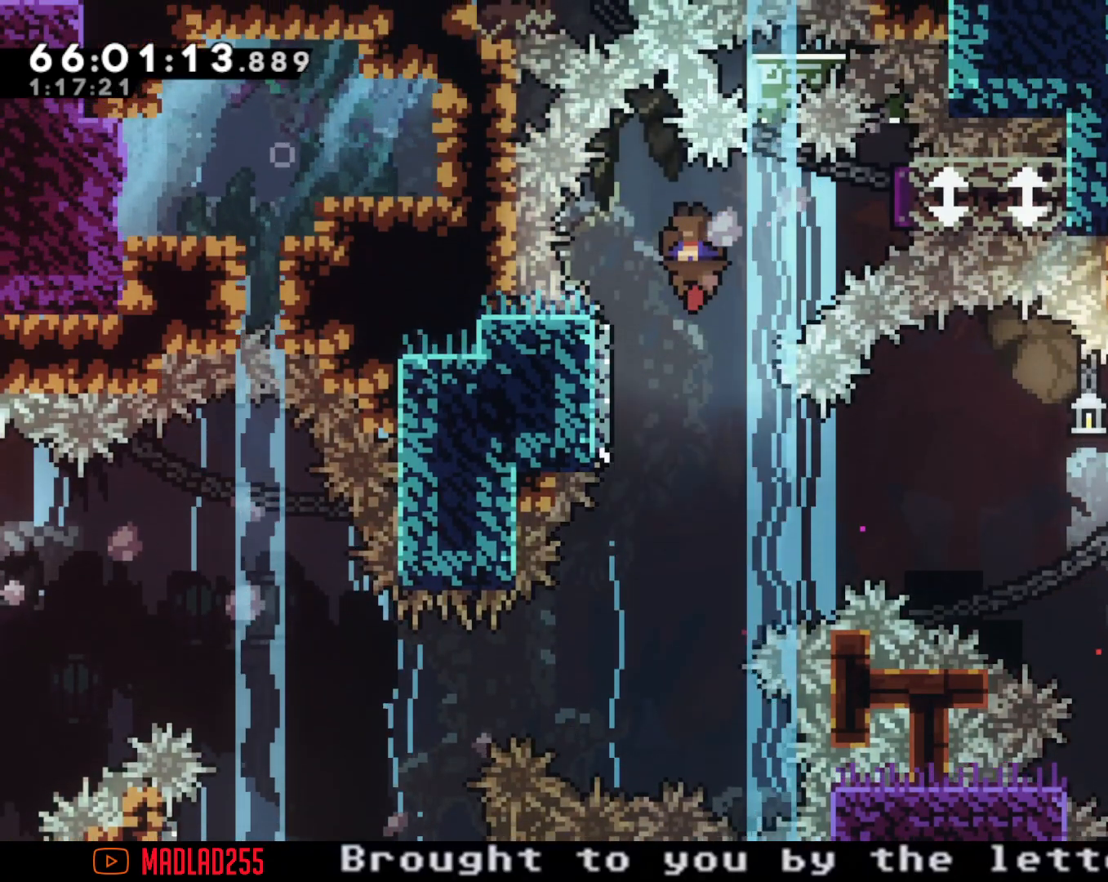
{"buttons": [], "left_stick": "right", "right_stick": "center", "events": [[33, "X", "down"], [150, "X", "up"], [267, "X", "down"], [483, "X", "up"]]}
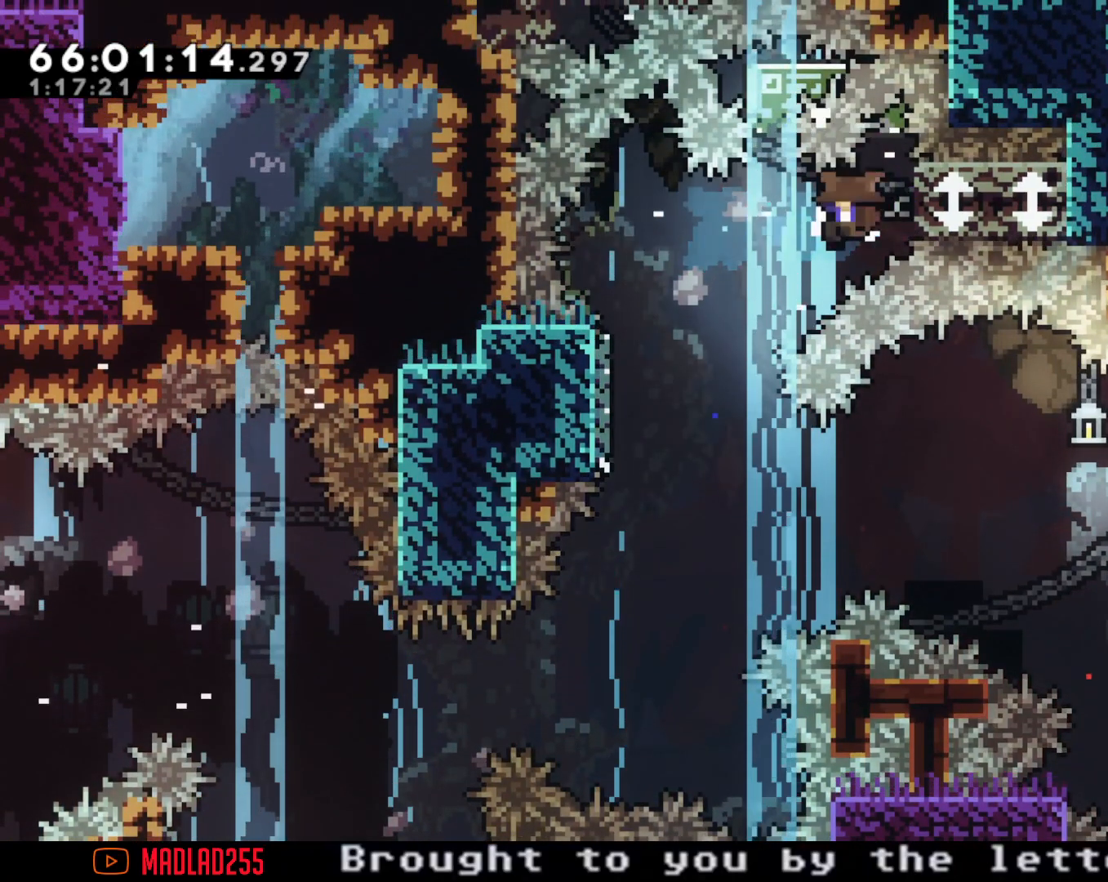
{"buttons": ["A"], "left_stick": "center", "right_stick": "center", "events": [[234, "left_stick", "center"], [334, "A", "down"]]}
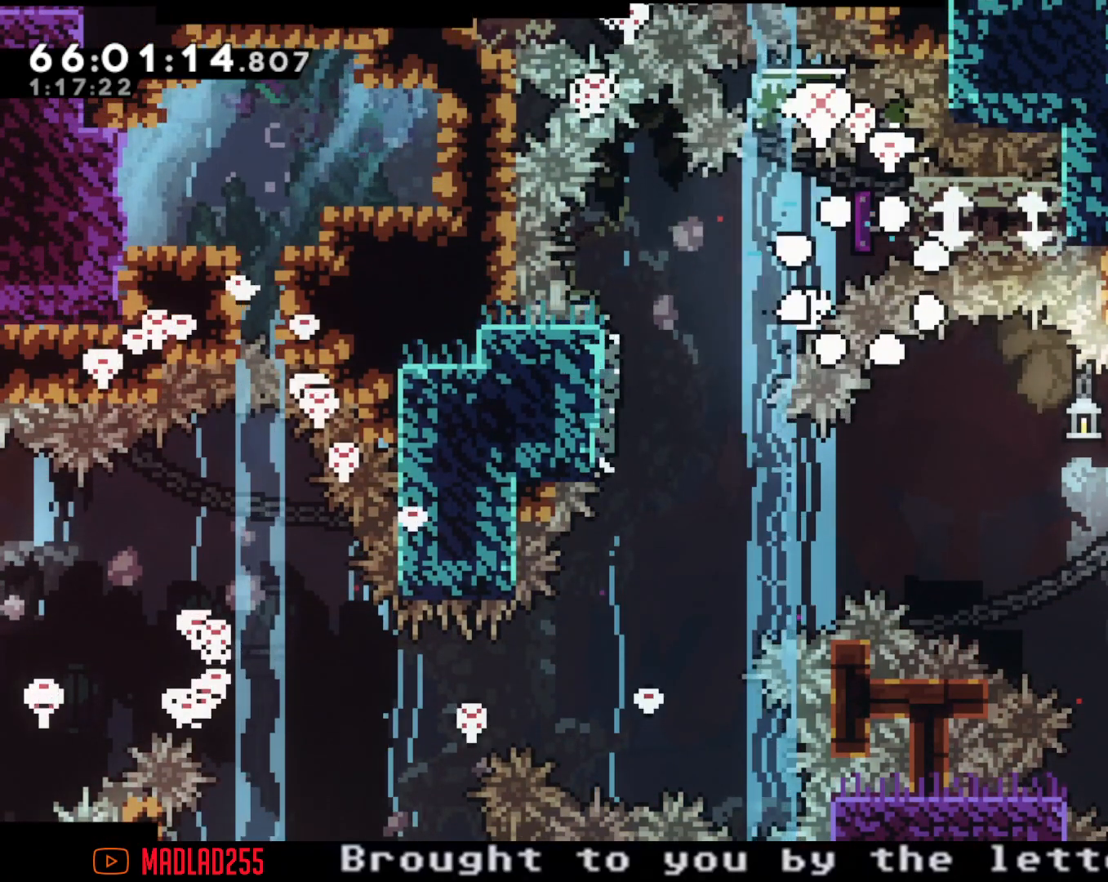
{"buttons": [], "left_stick": "center", "right_stick": "center", "events": [[16, "A", "up"]]}
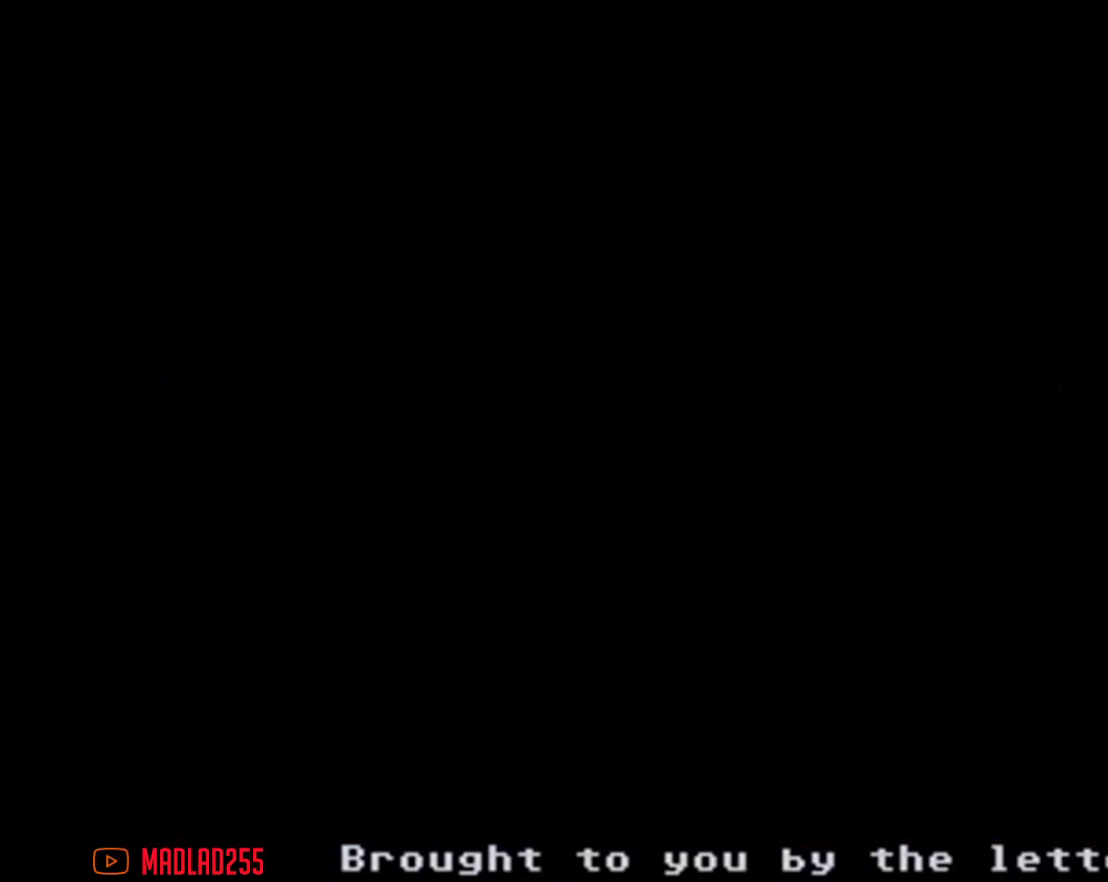
{"buttons": [], "left_stick": "center", "right_stick": "center", "events": []}
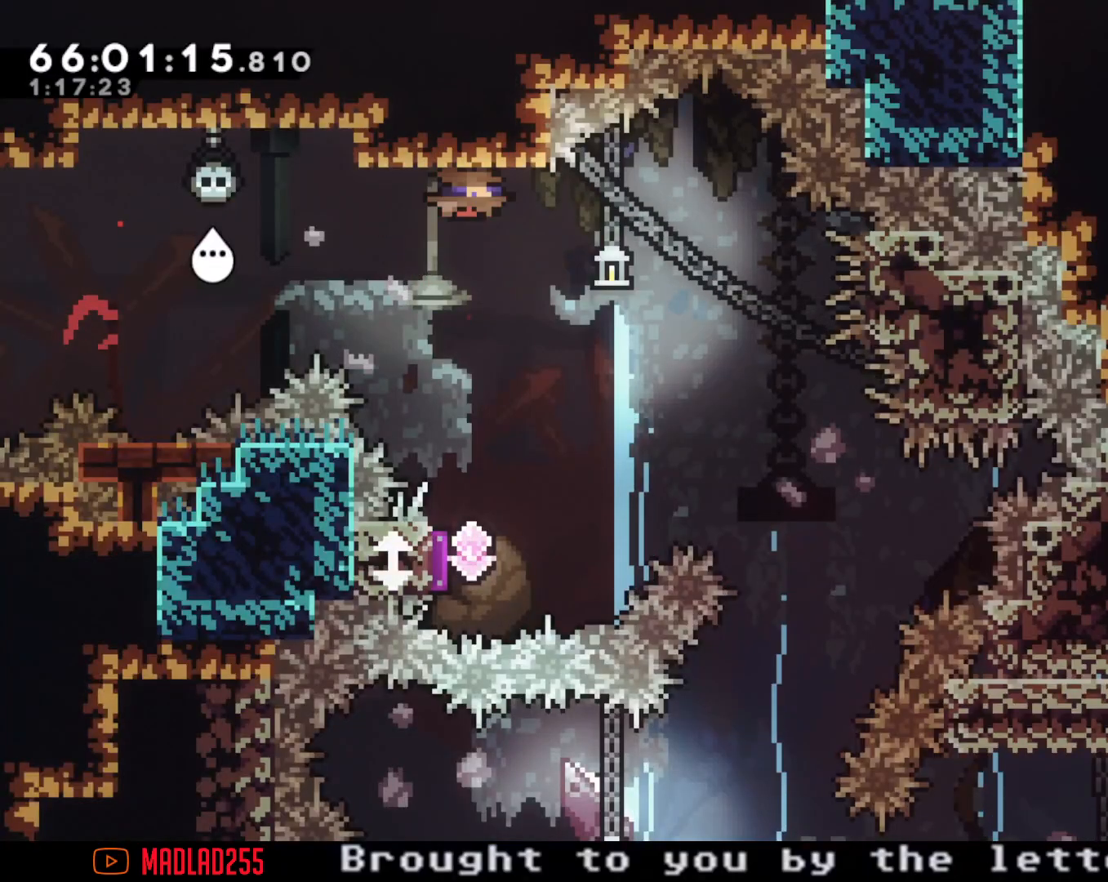
{"buttons": ["X"], "left_stick": "down", "right_stick": "center", "events": [[233, "A", "down"], [300, "left_stick", "down"], [400, "A", "up"], [467, "X", "down"]]}
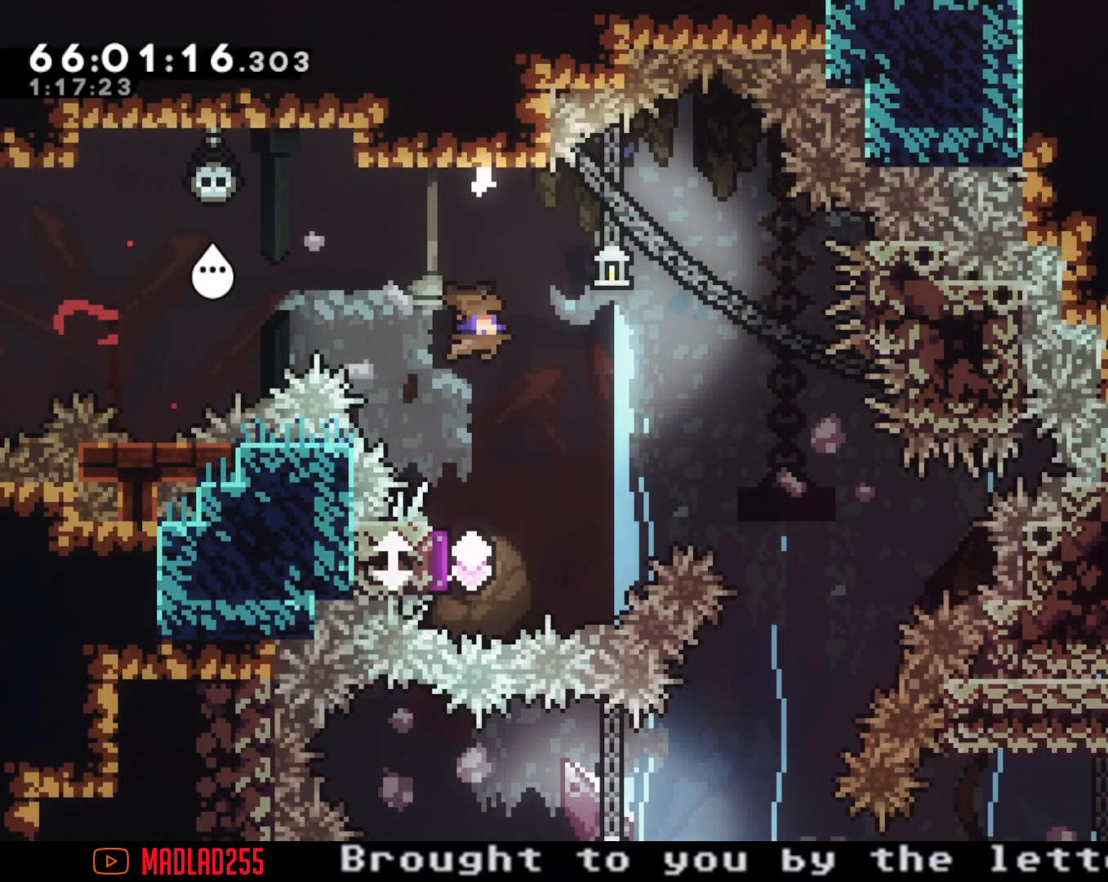
{"buttons": [], "left_stick": "down", "right_stick": "center", "events": [[150, "X", "up"]]}
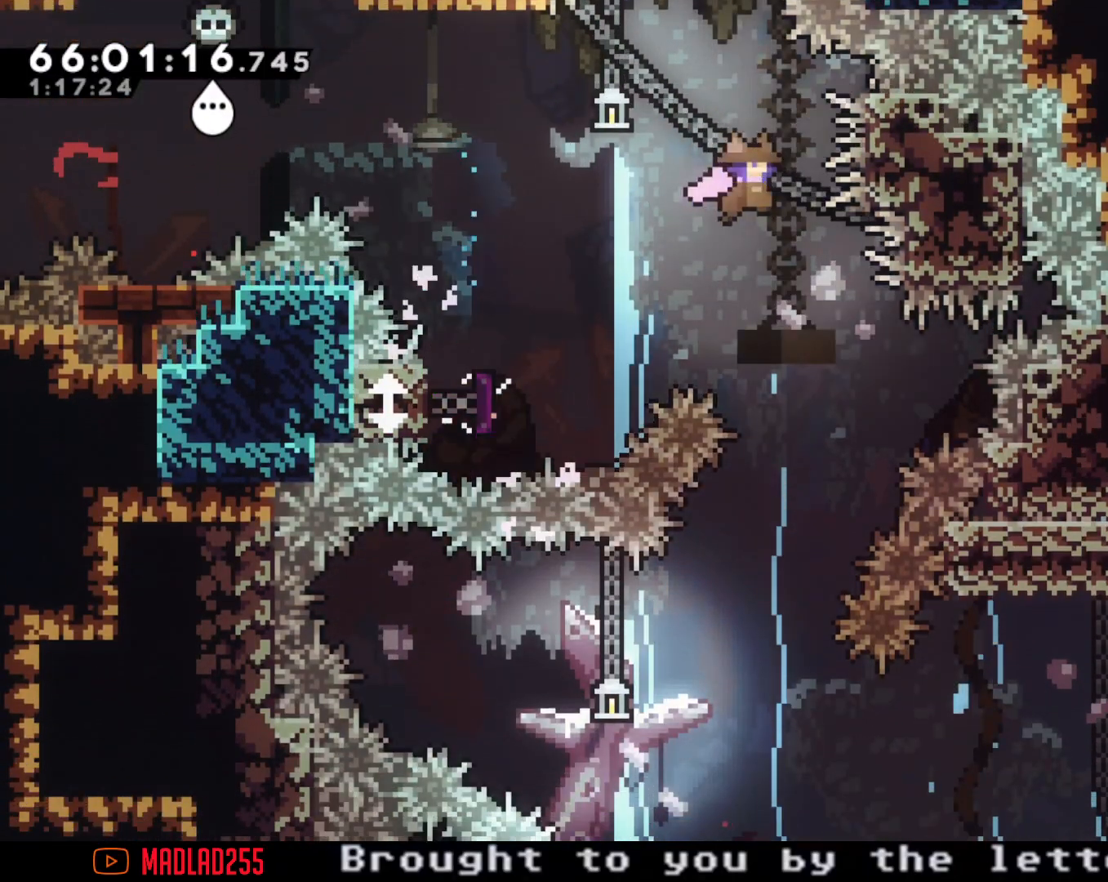
{"buttons": [], "left_stick": "center", "right_stick": "center", "events": [[83, "X", "down"], [283, "X", "up"], [433, "left_stick", "center"]]}
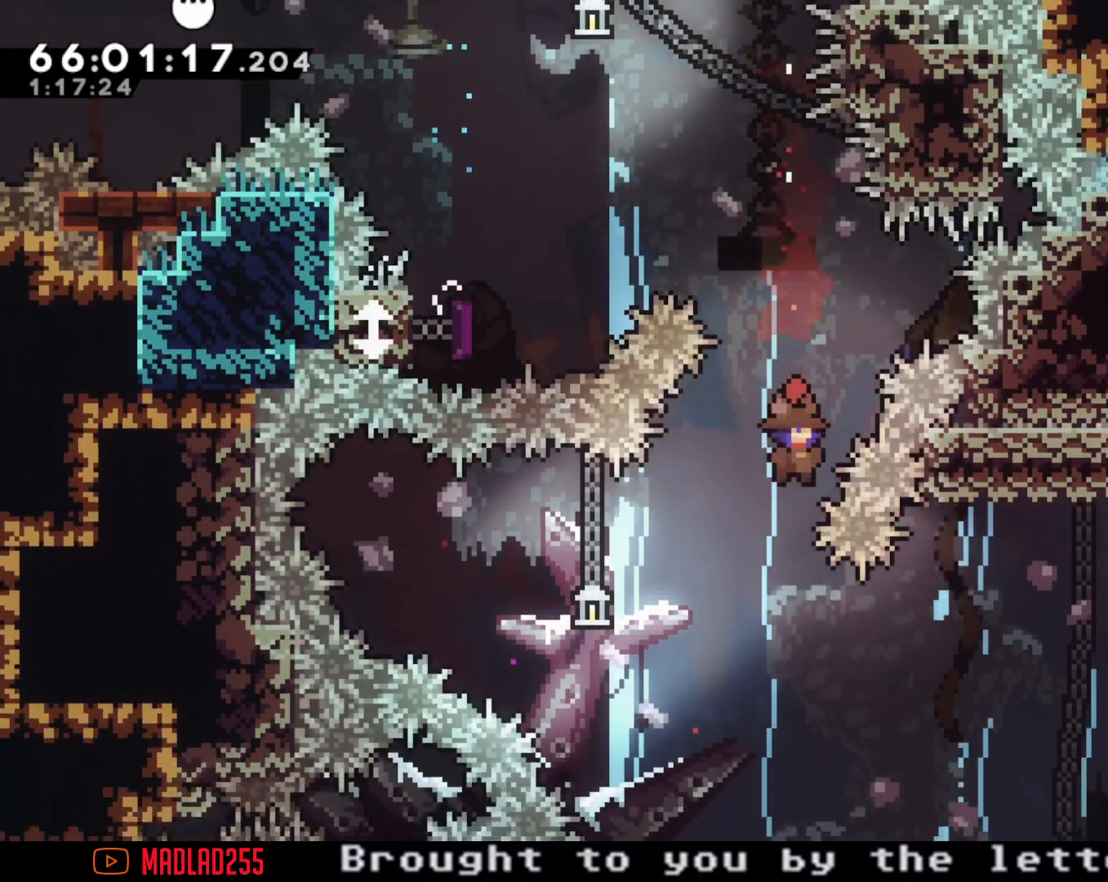
{"buttons": [], "left_stick": "left", "right_stick": "center", "events": [[33, "left_stick", "left"], [117, "X", "down"], [367, "X", "up"]]}
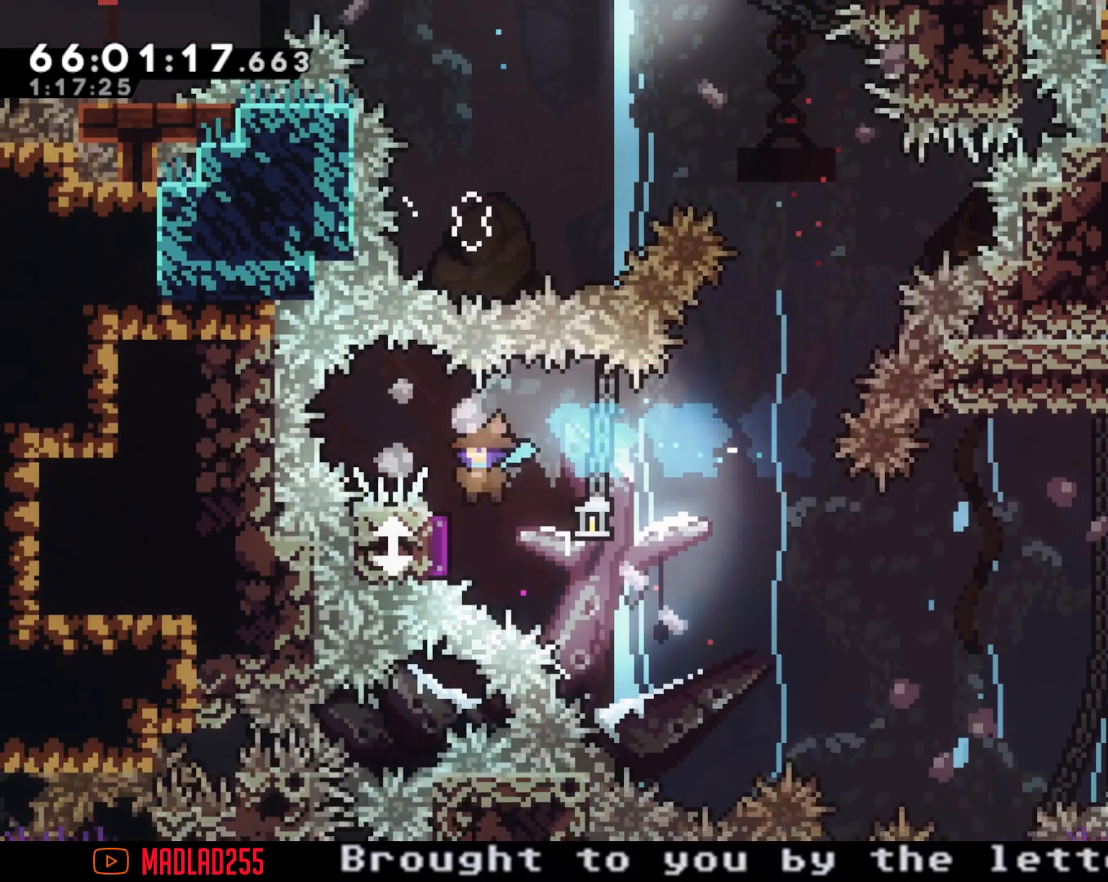
{"buttons": ["A"], "left_stick": "center", "right_stick": "center", "events": [[100, "left_stick", "right"], [483, "left_stick", "center"], [500, "A", "down"]]}
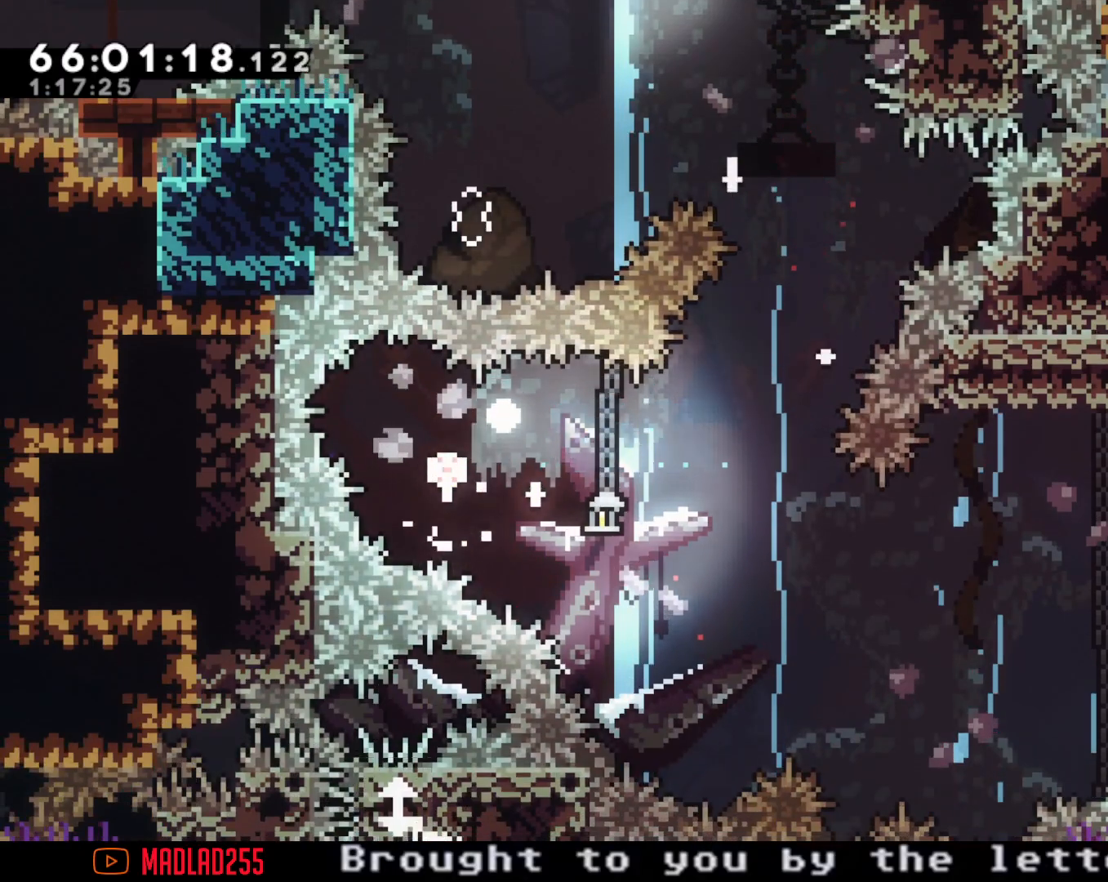
{"buttons": [], "left_stick": "center", "right_stick": "center", "events": [[150, "A", "up"]]}
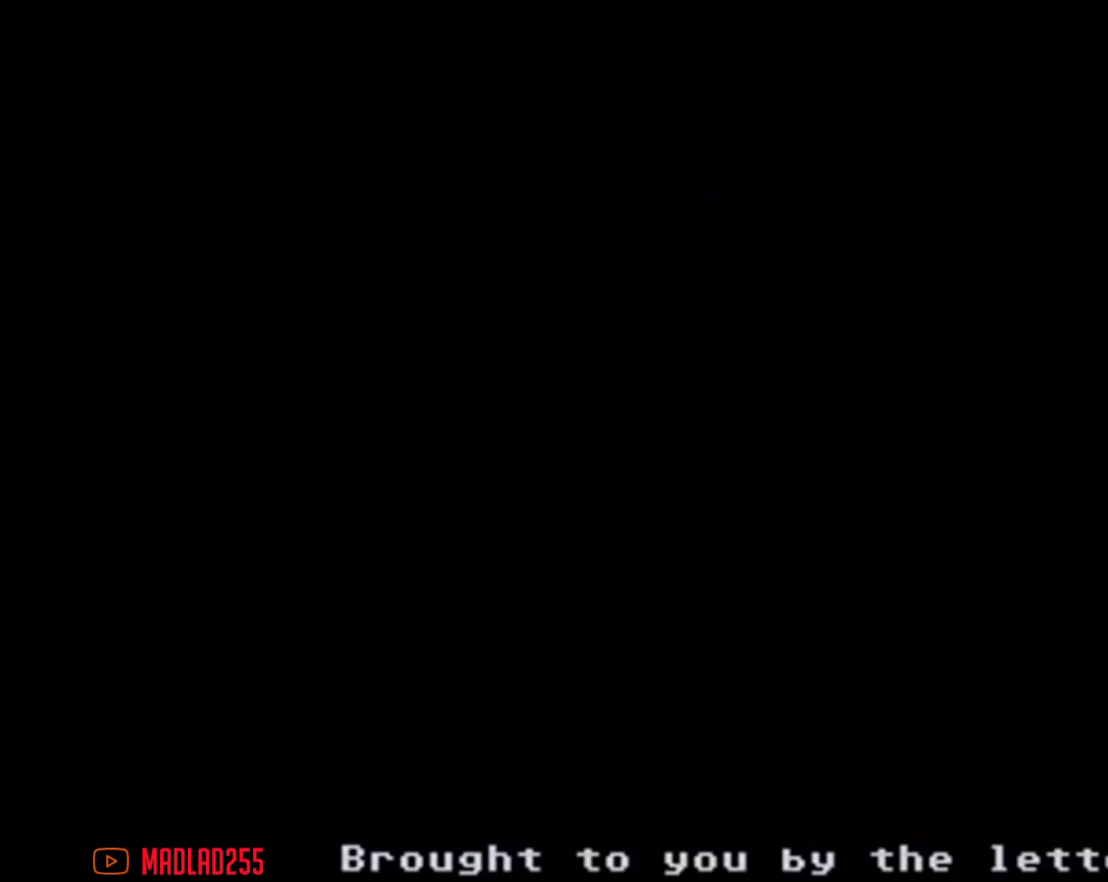
{"buttons": [], "left_stick": "center", "right_stick": "center", "events": []}
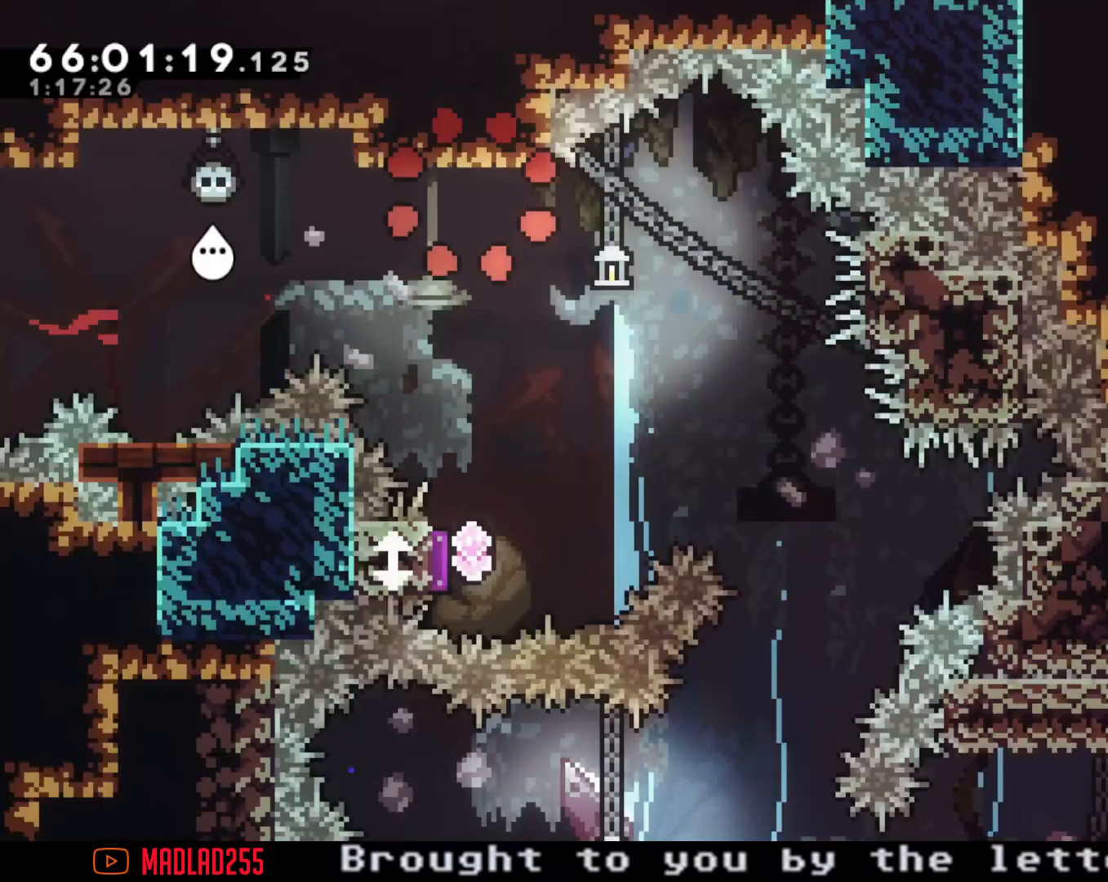
{"buttons": ["X"], "left_stick": "down", "right_stick": "center", "events": [[167, "A", "down"], [234, "left_stick", "down"], [367, "A", "up"], [434, "X", "down"]]}
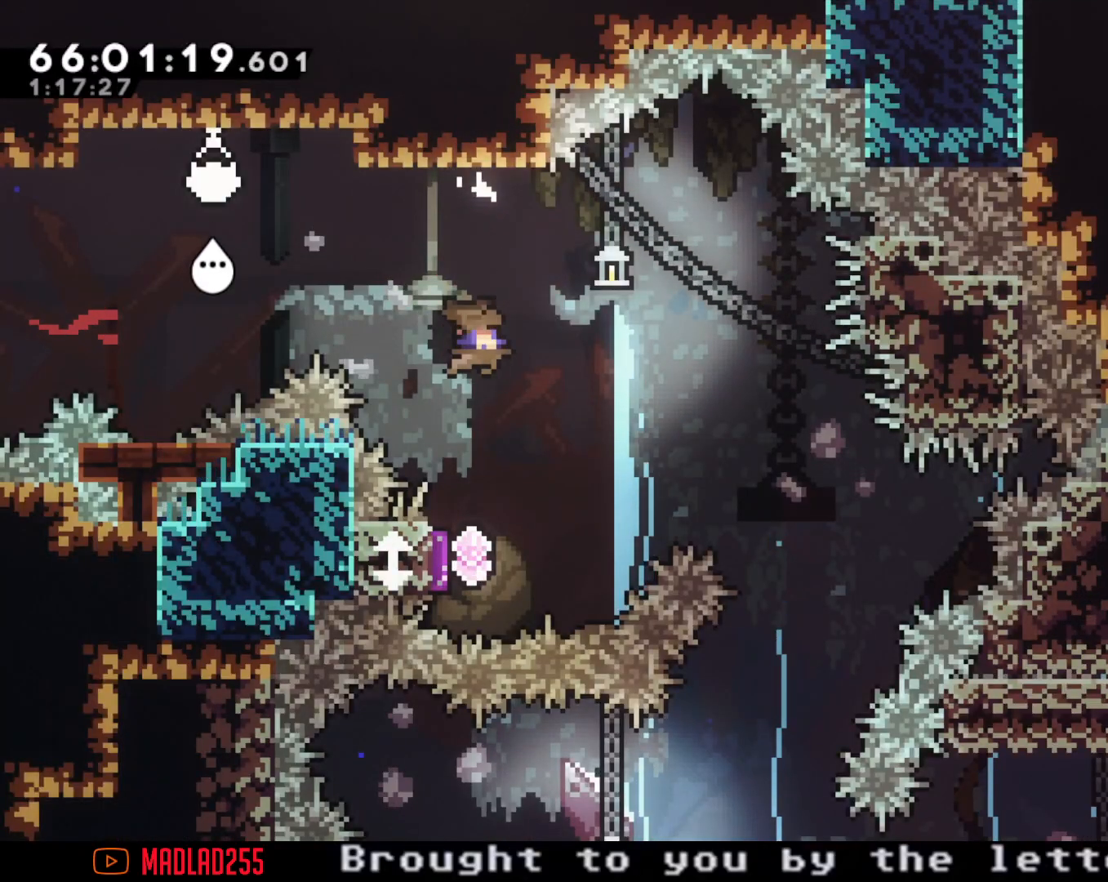
{"buttons": [], "left_stick": "down", "right_stick": "center", "events": [[116, "X", "up"]]}
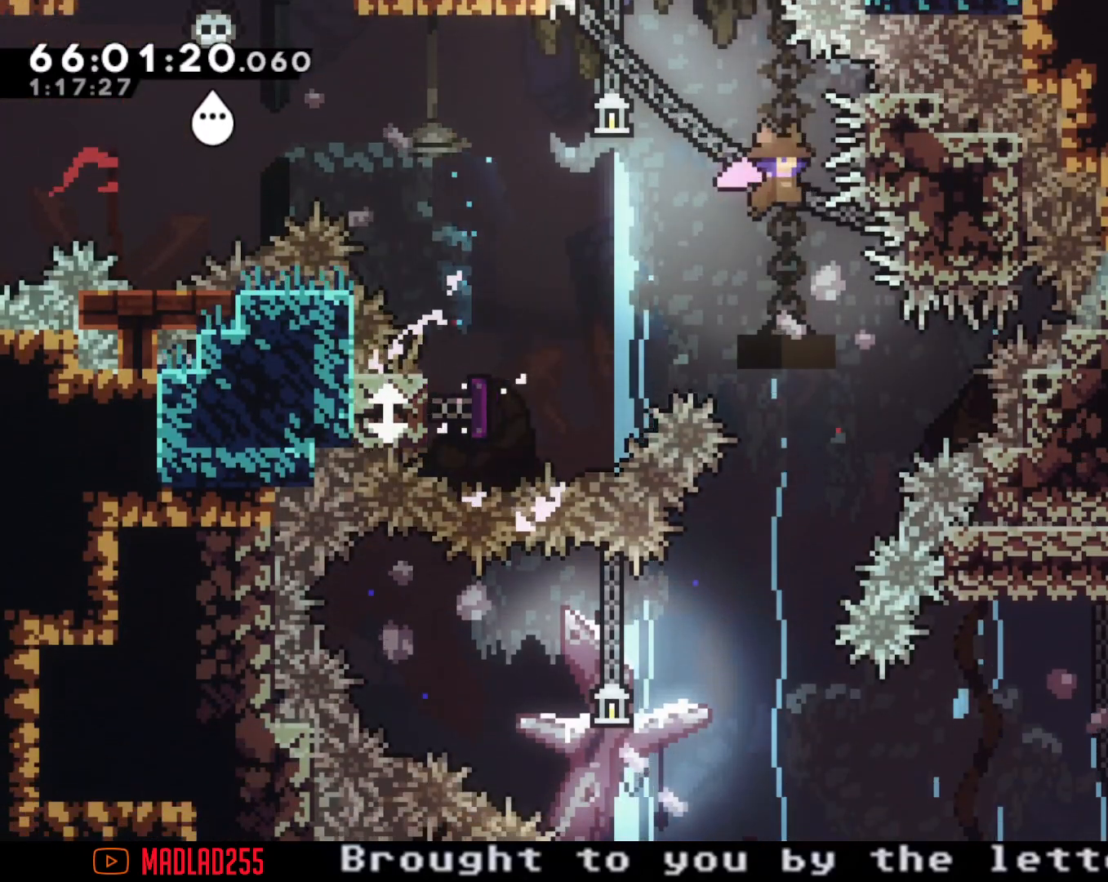
{"buttons": [], "left_stick": "center", "right_stick": "center", "events": [[50, "X", "down"], [234, "X", "up"], [451, "left_stick", "center"]]}
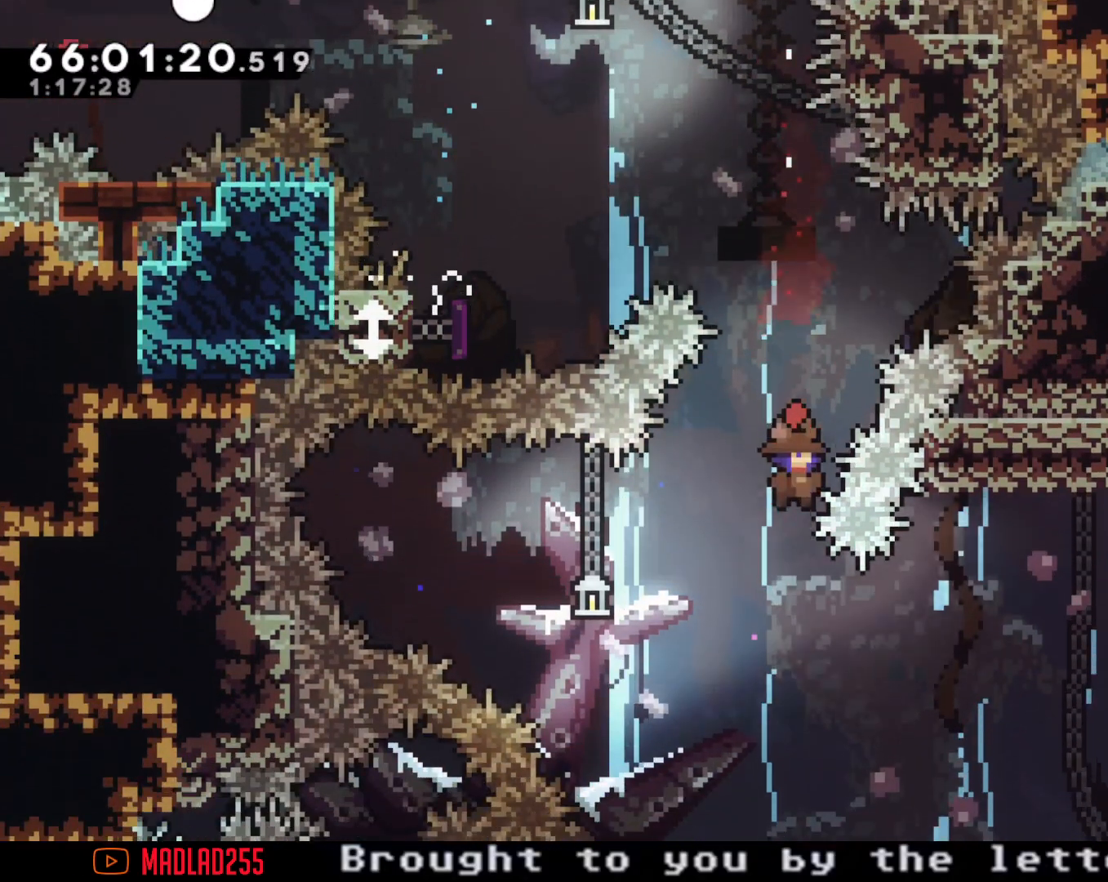
{"buttons": [], "left_stick": "left", "right_stick": "center", "events": [[33, "left_stick", "left"], [116, "X", "down"], [300, "X", "up"]]}
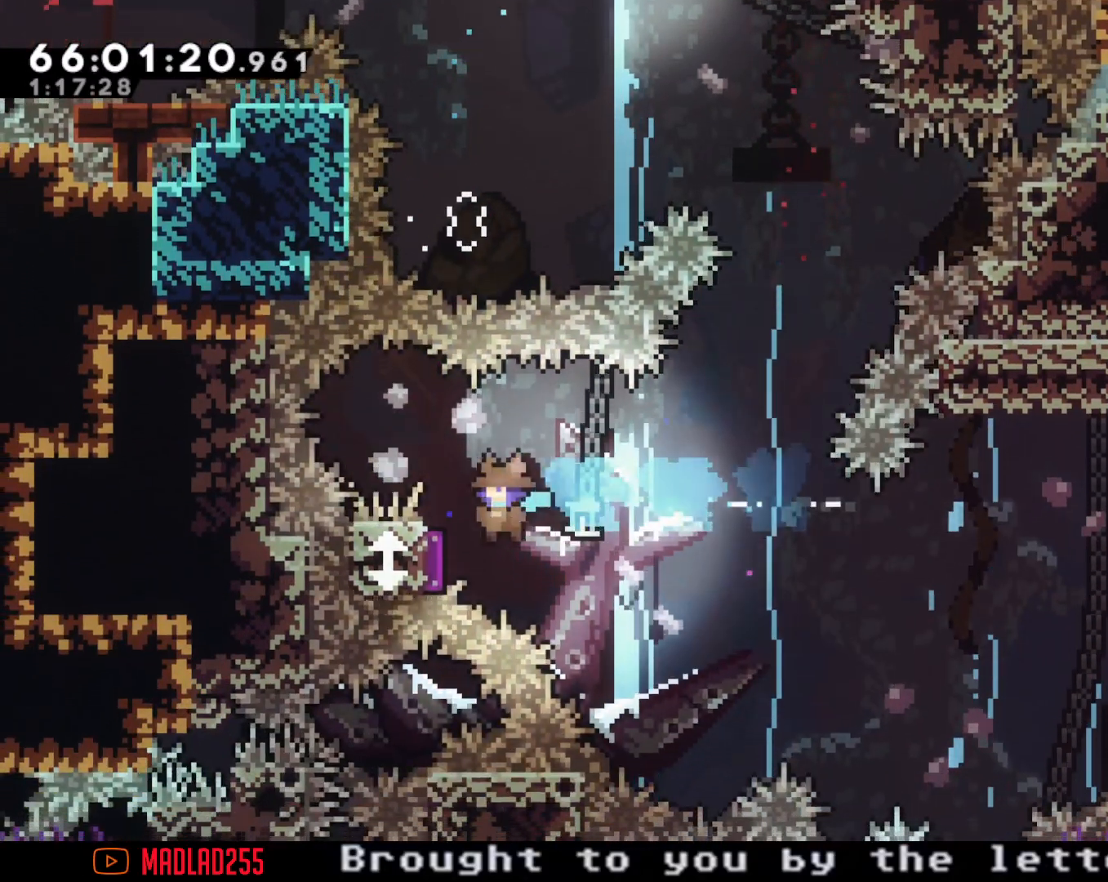
{"buttons": [], "left_stick": "right", "right_stick": "center", "events": [[217, "left_stick", "right"]]}
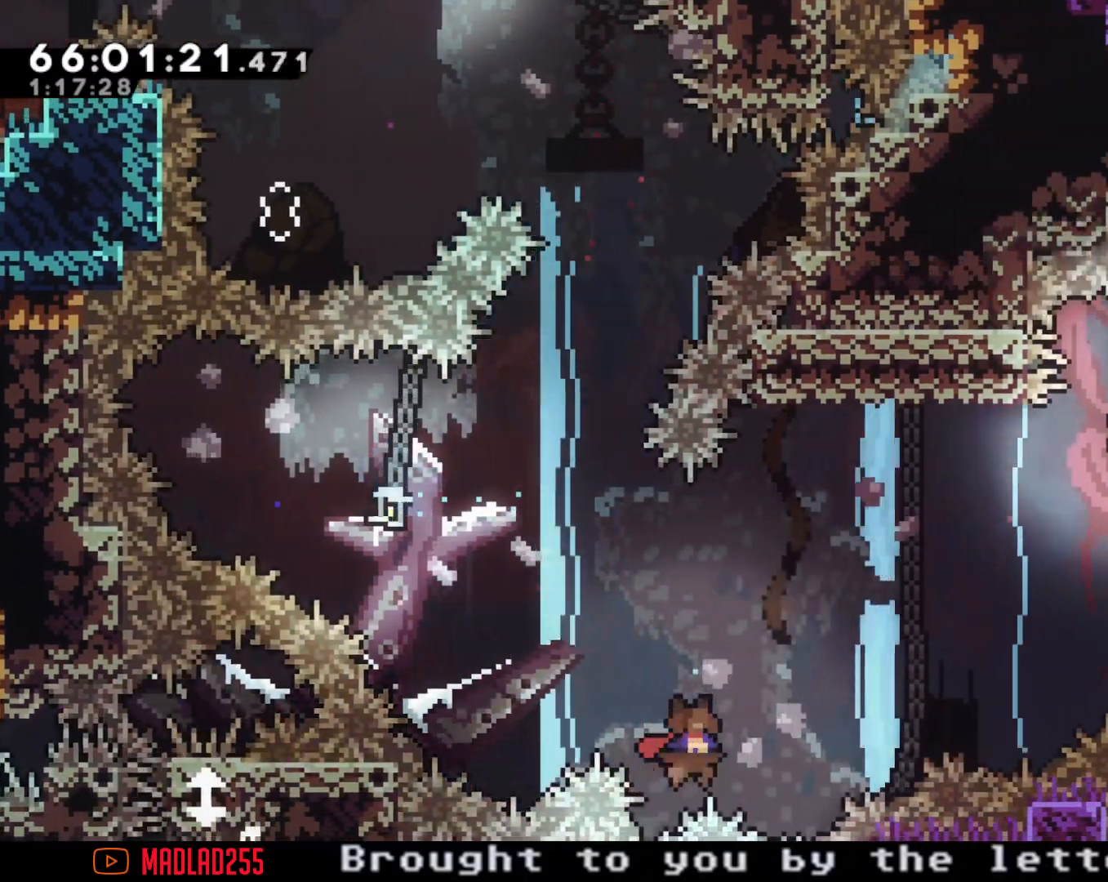
{"buttons": ["X"], "left_stick": "right", "right_stick": "center", "events": [[217, "left_stick", "center"], [417, "left_stick", "right"], [450, "X", "down"]]}
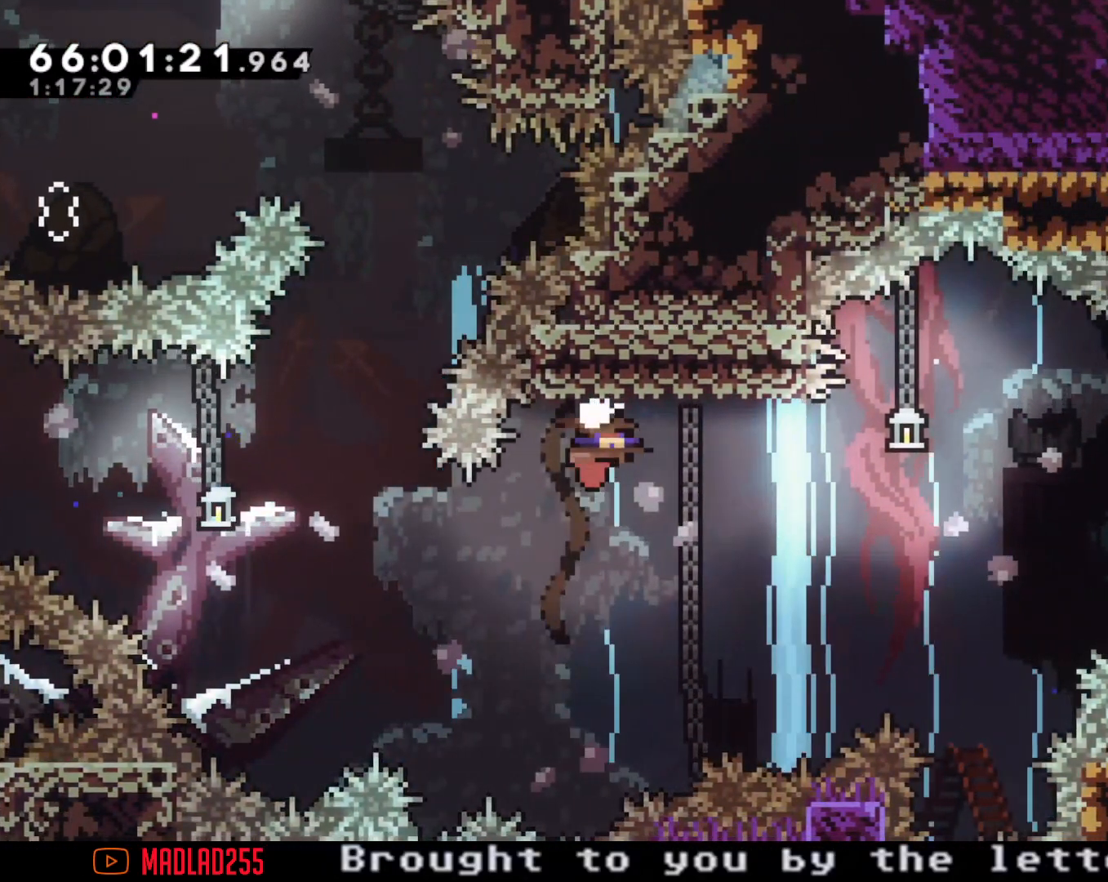
{"buttons": ["A"], "left_stick": "right", "right_stick": "center", "events": [[117, "X", "up"], [201, "A", "down"]]}
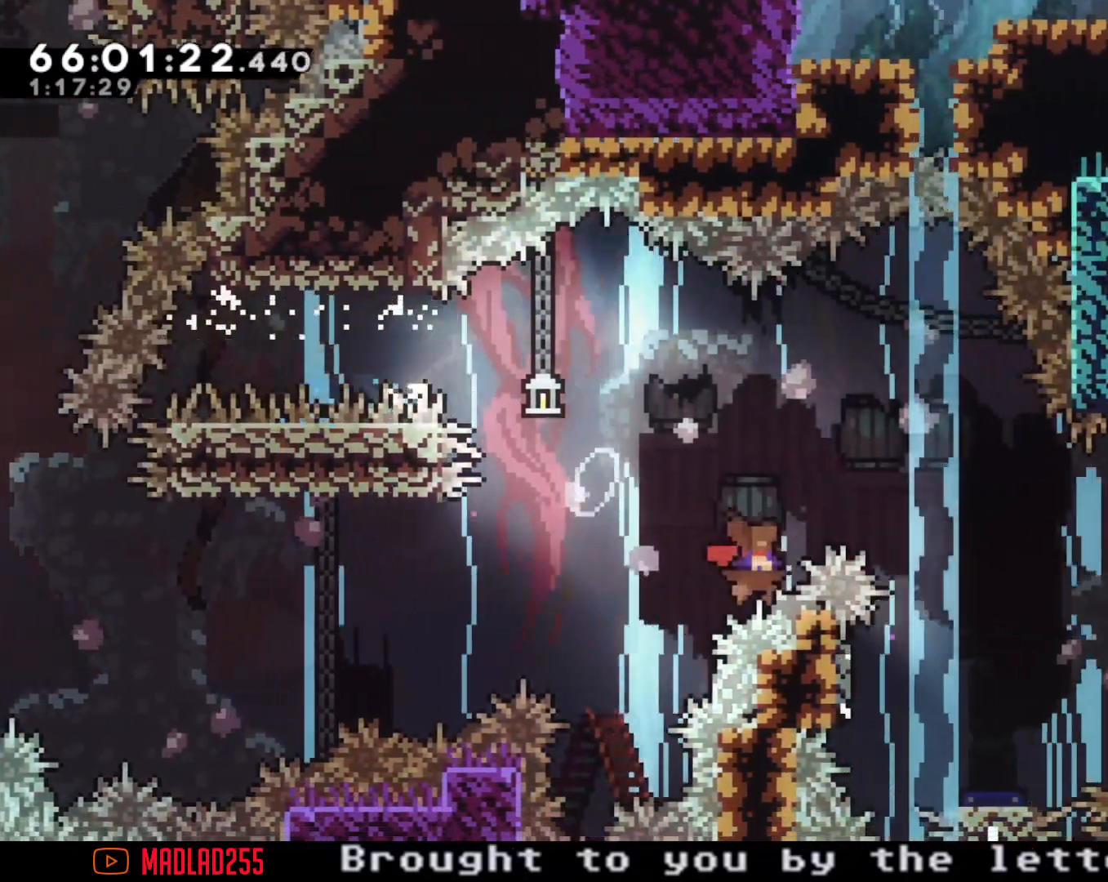
{"buttons": [], "left_stick": "down-left", "right_stick": "center", "events": [[167, "A", "up"], [233, "left_stick", "down"], [267, "X", "down"], [450, "X", "up"], [450, "left_stick", "down-left"]]}
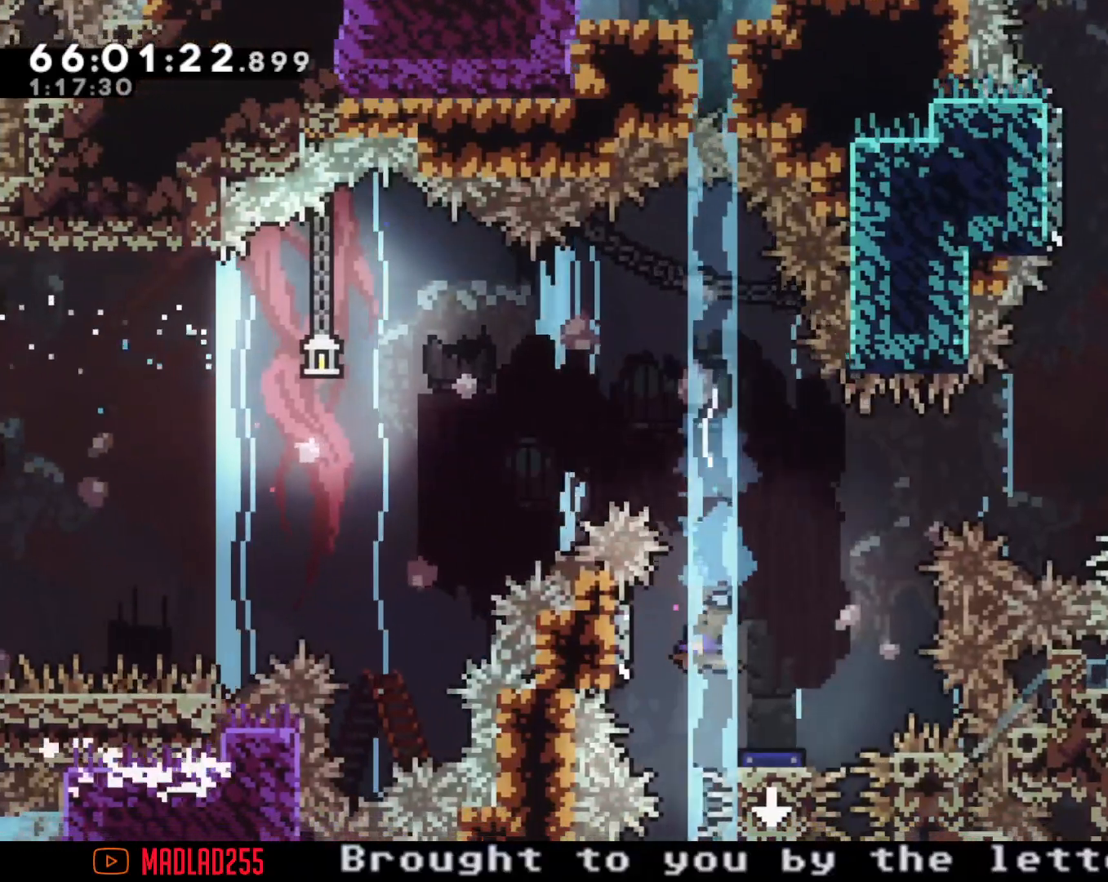
{"buttons": ["A"], "left_stick": "right", "right_stick": "center", "events": [[217, "left_stick", "right"], [267, "A", "down"]]}
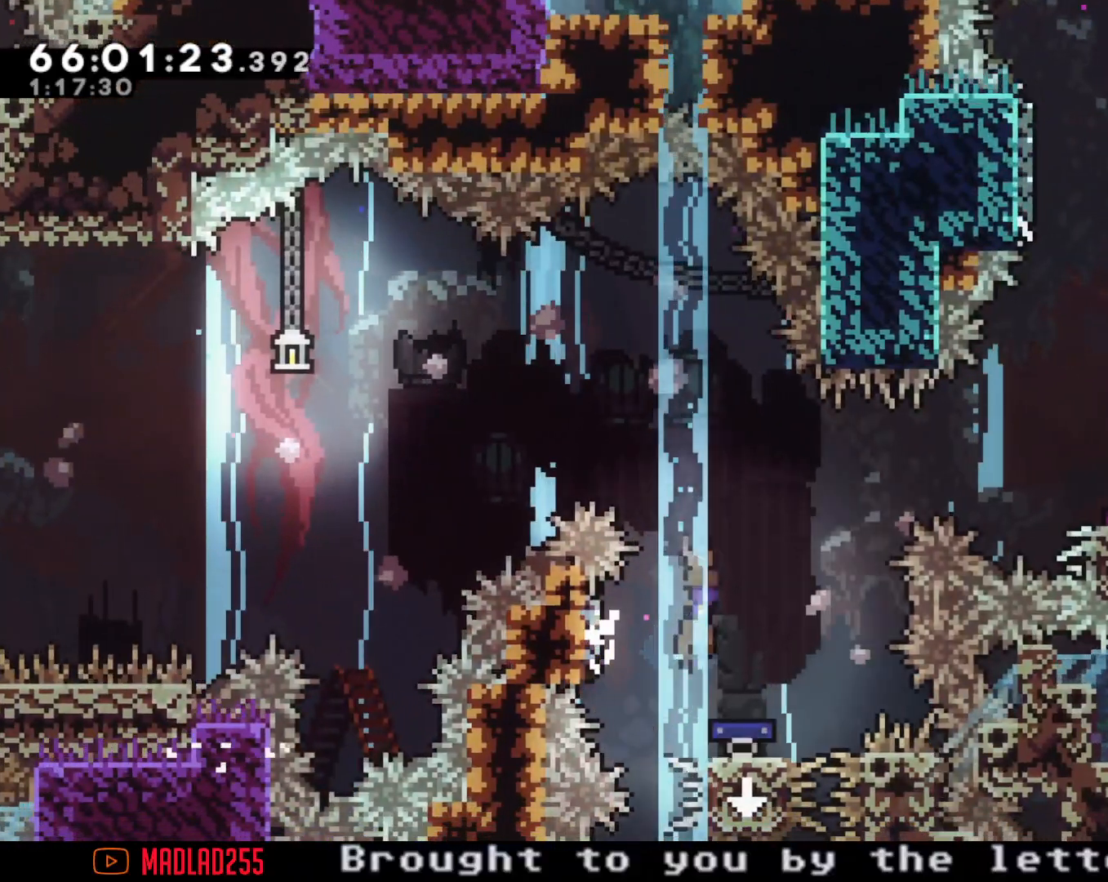
{"buttons": ["X"], "left_stick": "right", "right_stick": "center", "events": [[50, "left_stick", "center"], [133, "A", "up"], [233, "left_stick", "right"], [417, "X", "down"]]}
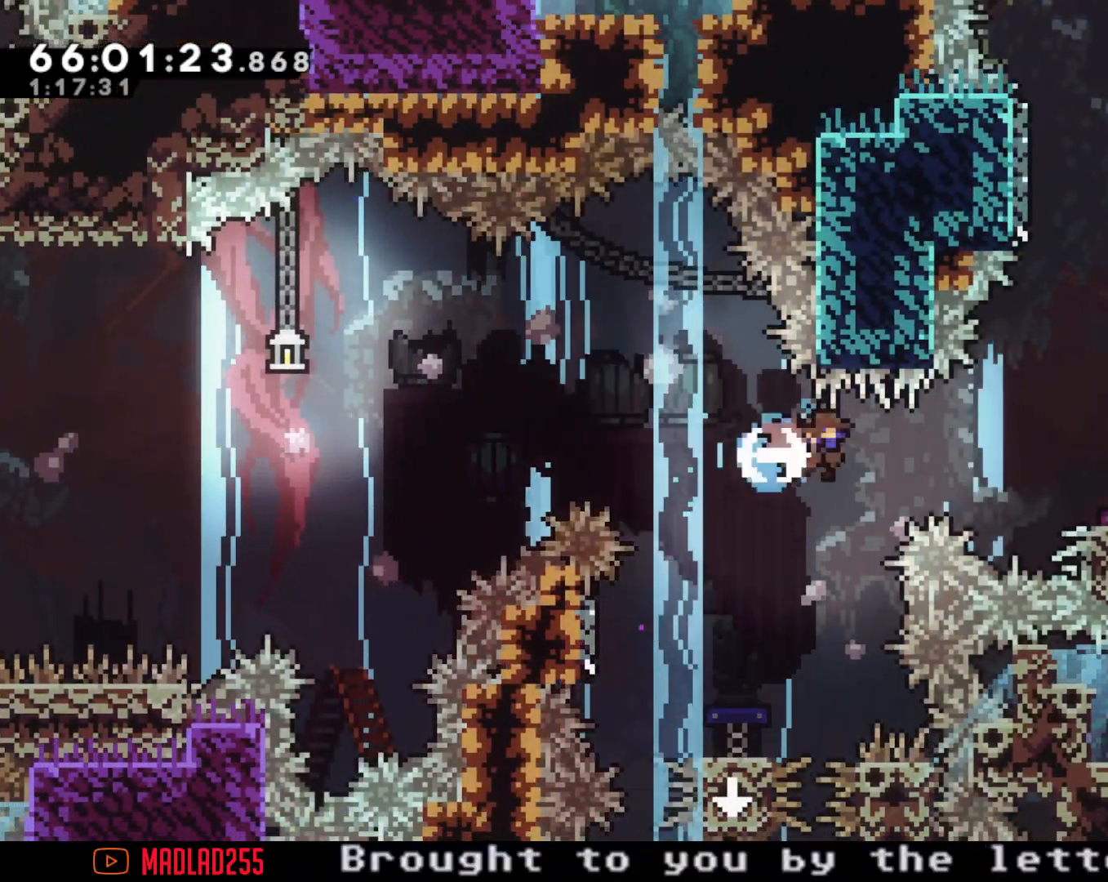
{"buttons": [], "left_stick": "center", "right_stick": "center", "events": [[151, "X", "up"], [384, "left_stick", "center"]]}
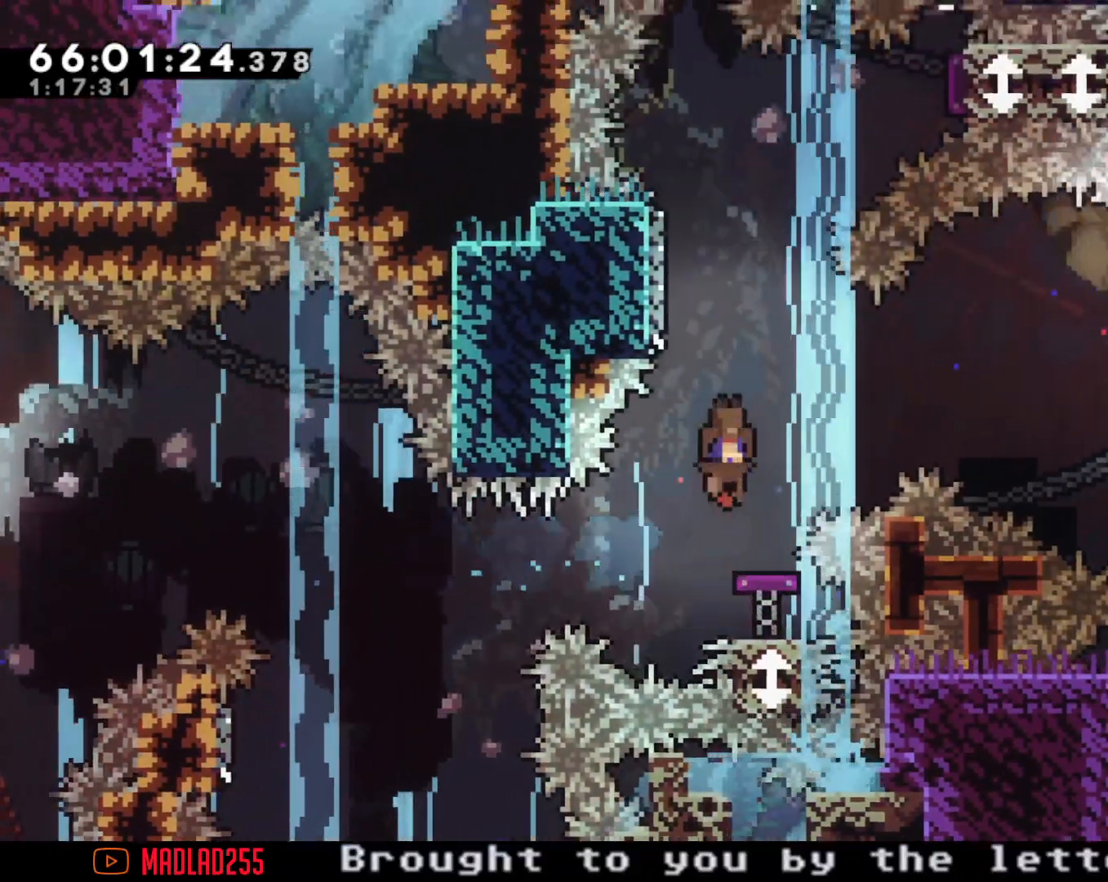
{"buttons": ["A"], "left_stick": "center", "right_stick": "center", "events": [[17, "left_stick", "left"], [267, "A", "down"], [267, "left_stick", "center"]]}
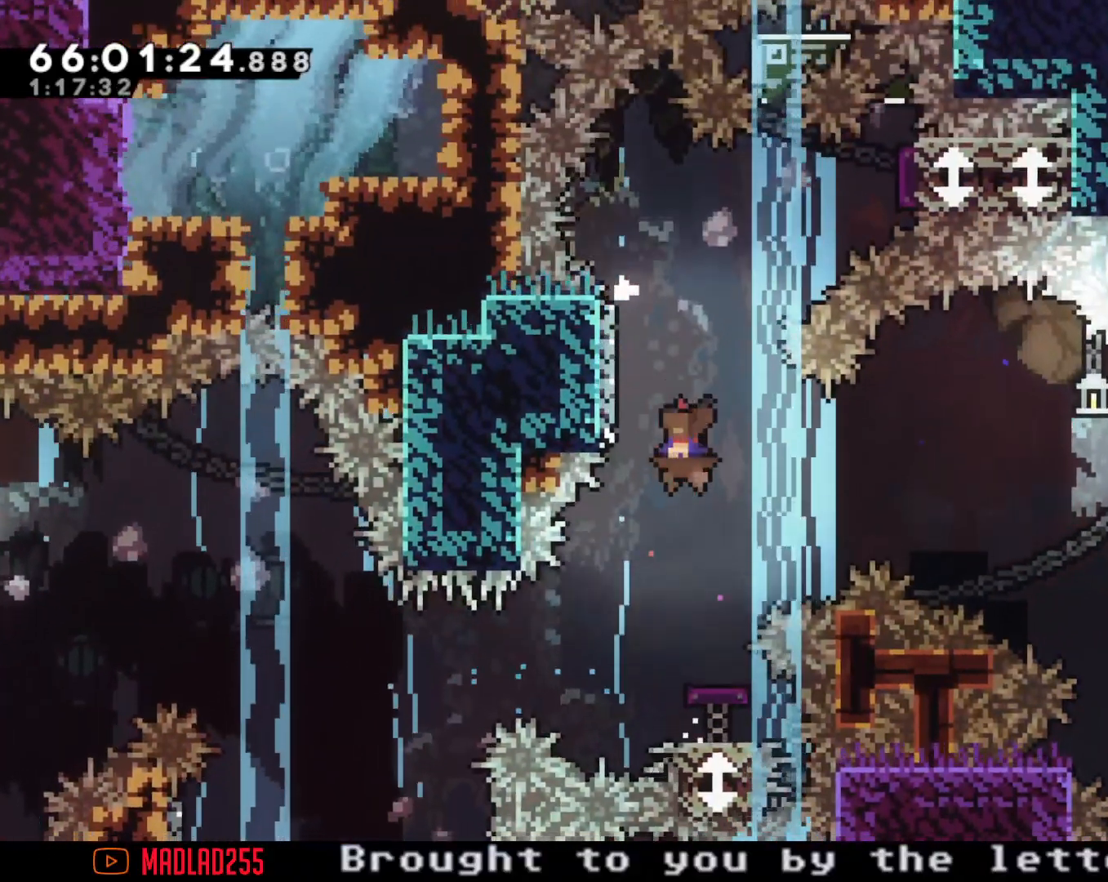
{"buttons": ["A"], "left_stick": "center", "right_stick": "center", "events": [[50, "left_stick", "left"], [267, "A", "up"], [301, "left_stick", "center"], [351, "A", "down"]]}
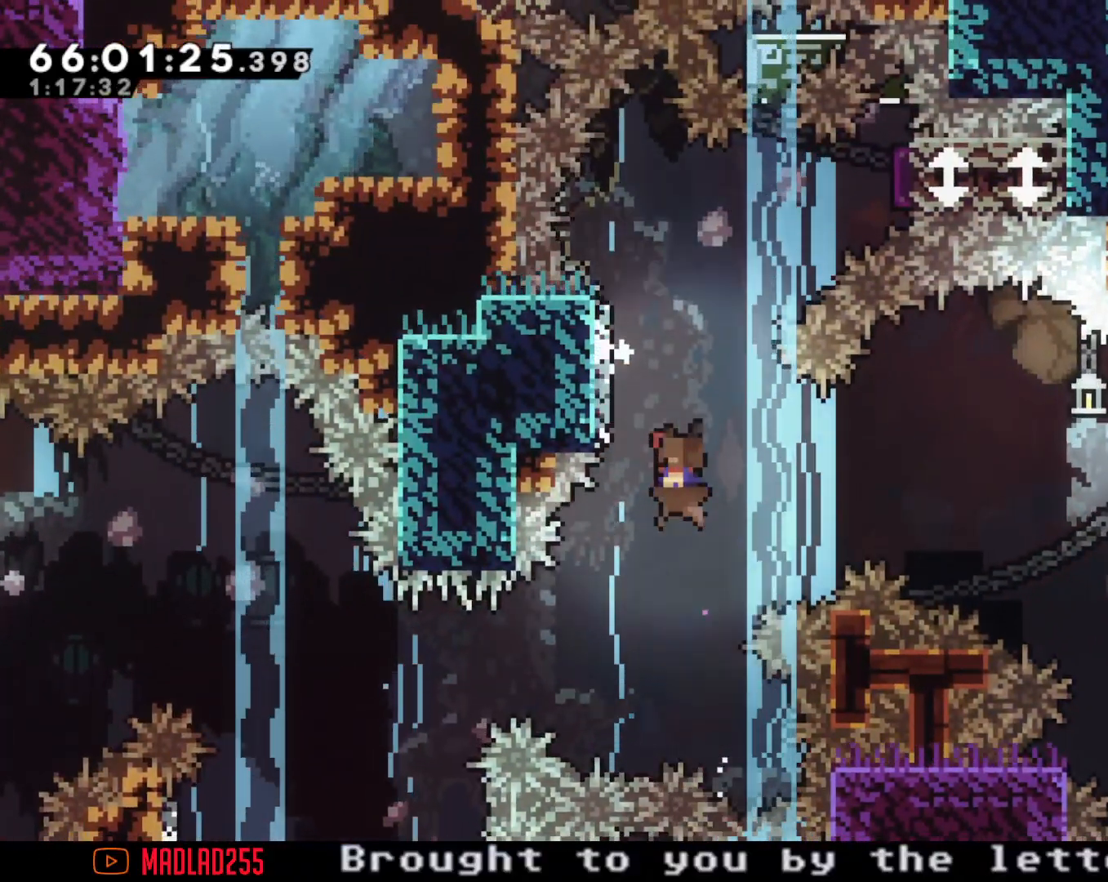
{"buttons": [], "left_stick": "center", "right_stick": "center", "events": [[284, "left_stick", "left"], [484, "A", "up"], [500, "left_stick", "center"]]}